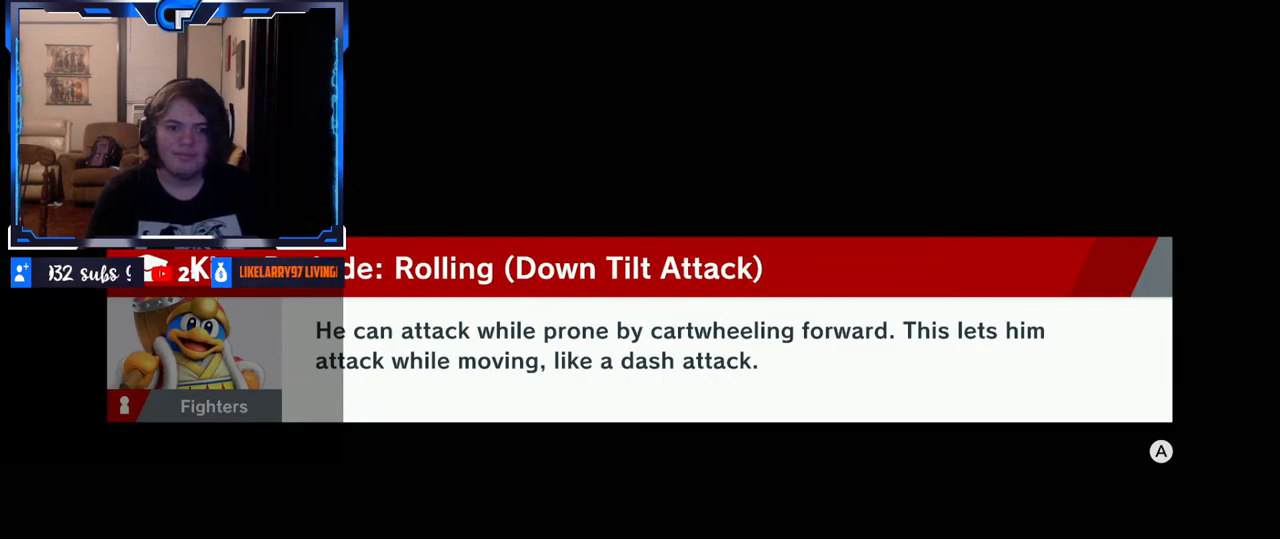
Gameplay with a controller (Nintendo layout); each line is a JSON object with the inputs held at the frame after it (dt_ms = milliseconds from this image to that frame). "button_events" lists button changes between this image and that frame as [ms after this image, input, new state], when the widget could be followed in between (sticks are given only as held states). Not read: L3 R3.
{"dt_ms": 500, "buttons": [], "left_stick": "center", "right_stick": "center", "button_events": []}
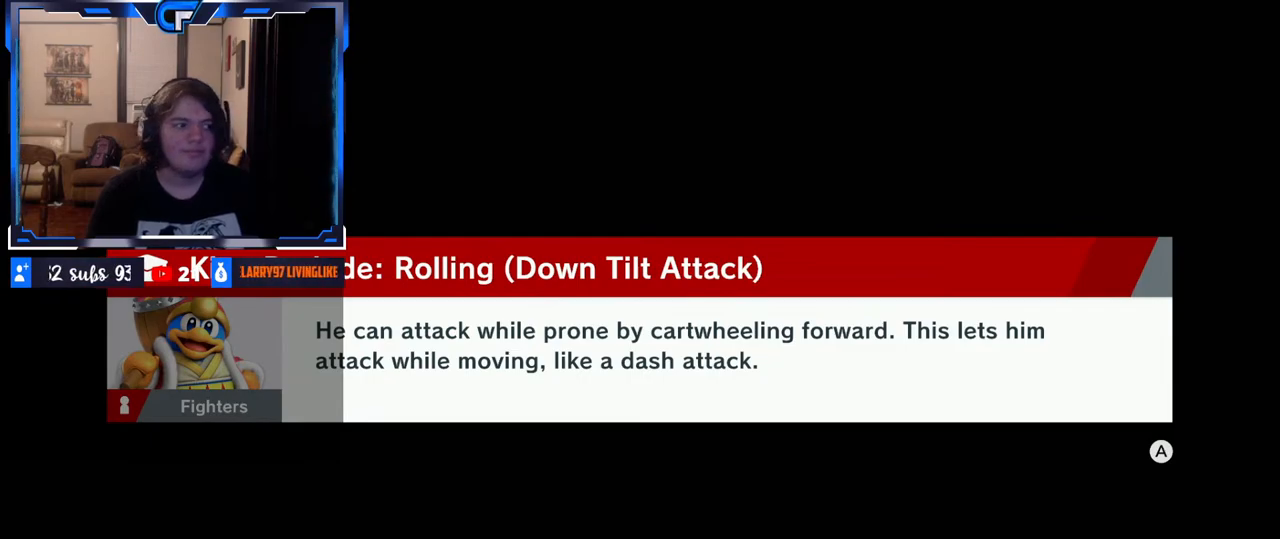
{"dt_ms": 1000, "buttons": [], "left_stick": "center", "right_stick": "center"}
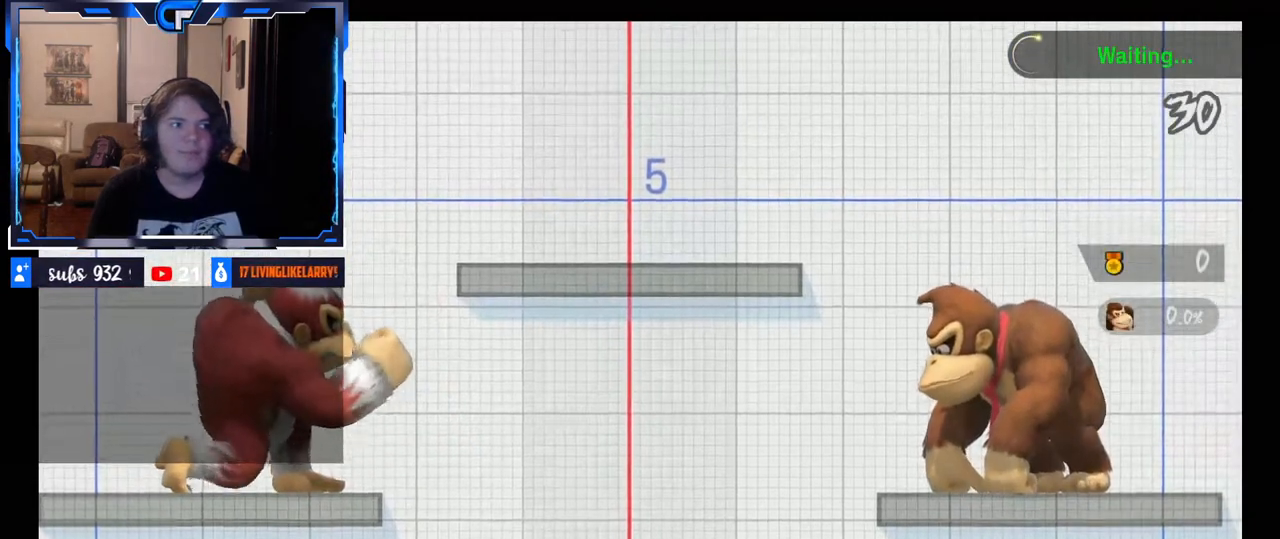
{"dt_ms": 500, "buttons": [], "left_stick": "center", "right_stick": "center", "button_events": []}
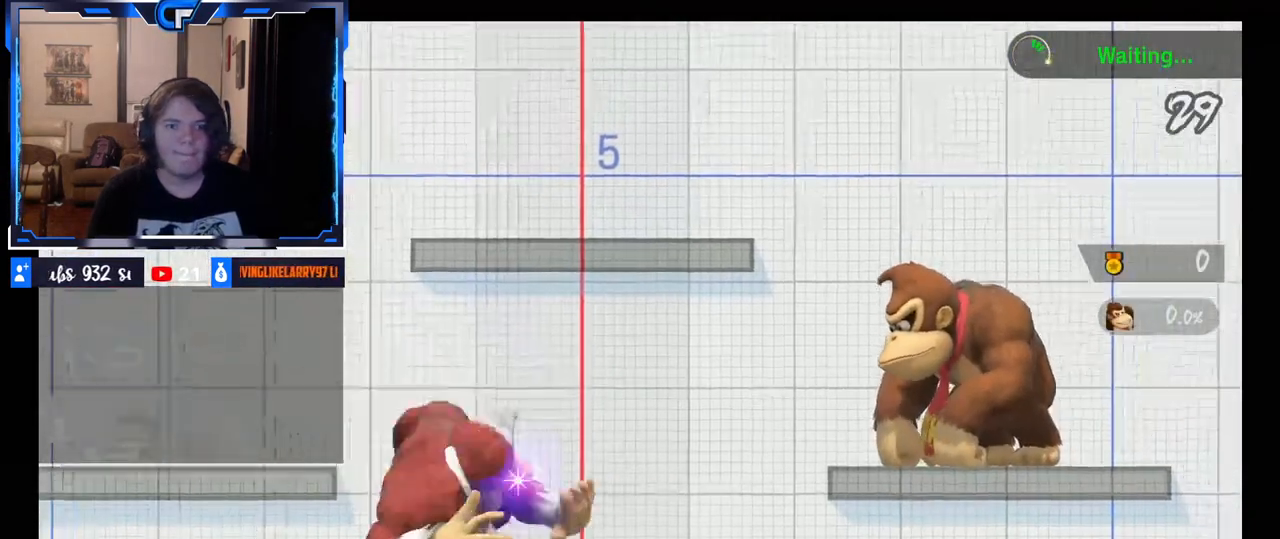
{"dt_ms": 500, "buttons": ["X"], "left_stick": "down", "right_stick": "center", "button_events": [[250, "X", "down"], [333, "X", "up"], [417, "X", "down"]]}
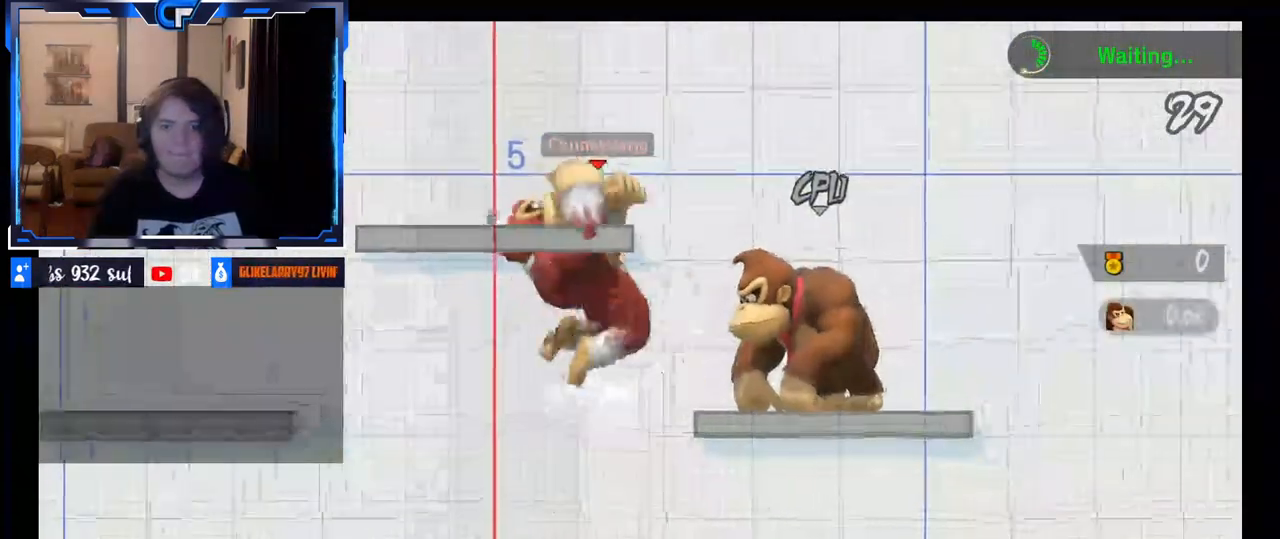
{"dt_ms": 500, "buttons": [], "left_stick": "center", "right_stick": "center", "button_events": [[267, "X", "up"]]}
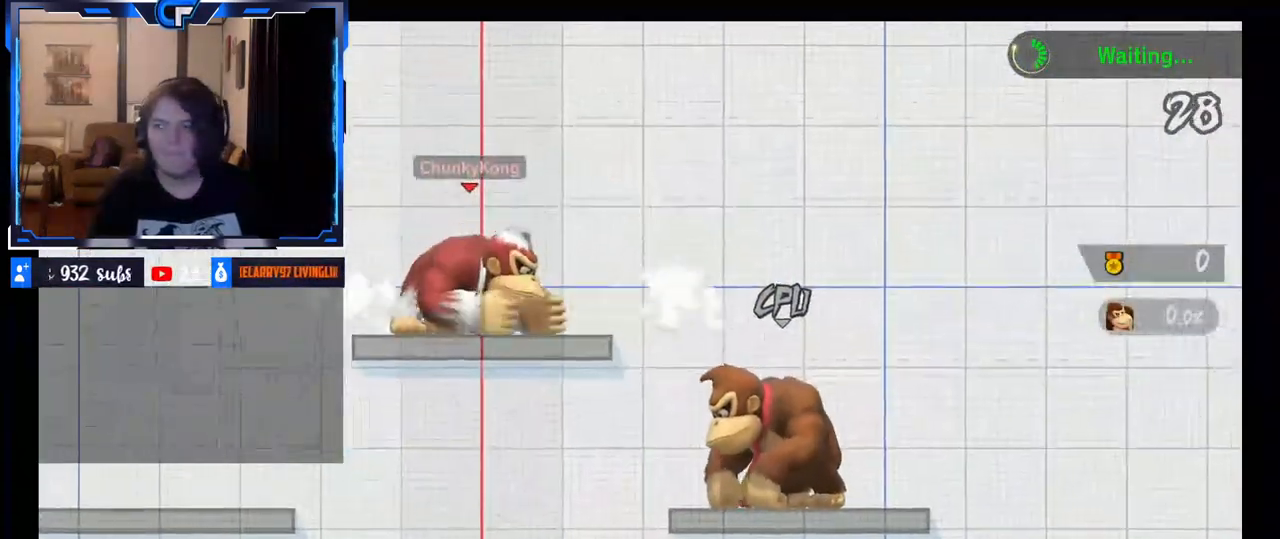
{"dt_ms": 500, "buttons": ["B"], "left_stick": "right", "right_stick": "center", "button_events": [[467, "B", "down"]]}
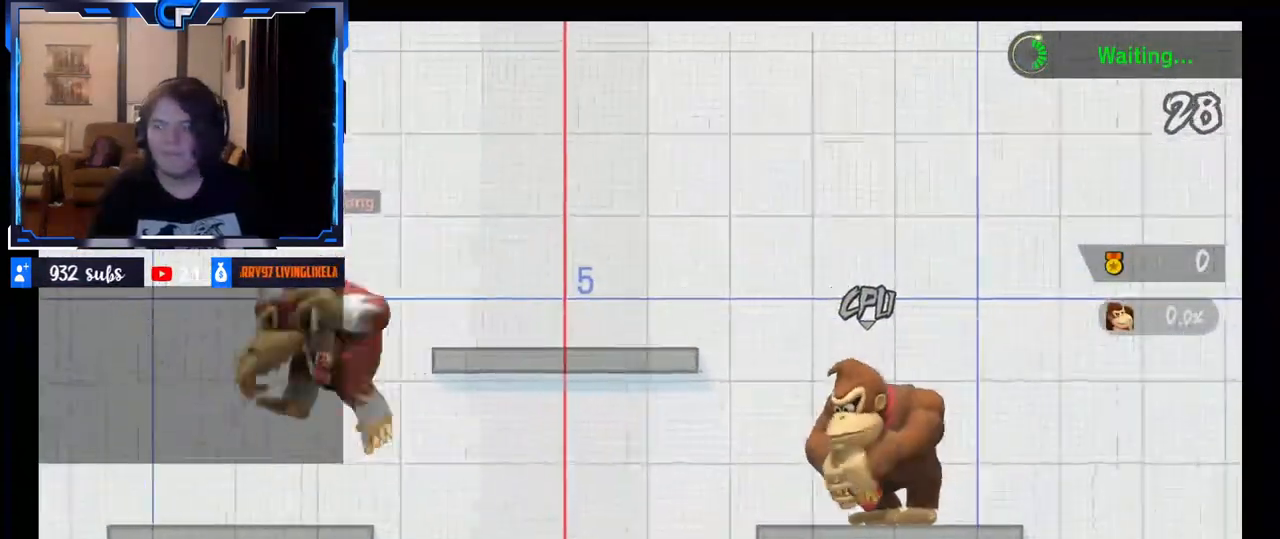
{"dt_ms": 1000, "buttons": [], "left_stick": "down-right", "right_stick": "center", "button_events": [[100, "B", "up"], [367, "B", "down"], [450, "B", "up"], [617, "R1", "down"], [717, "R1", "up"], [867, "X", "down"], [983, "X", "up"]]}
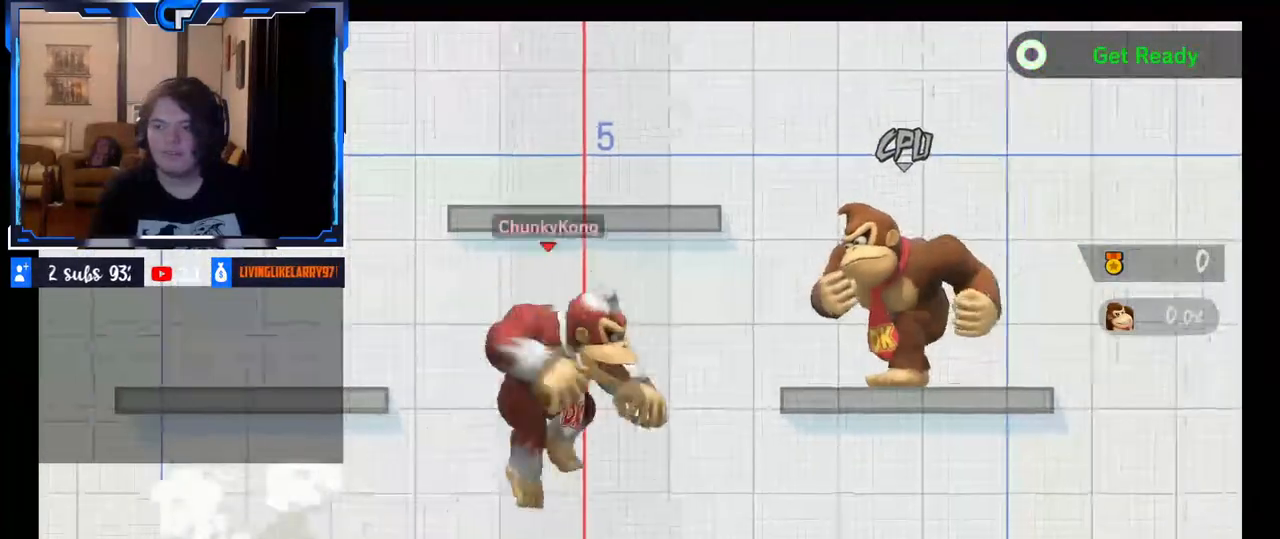
{"dt_ms": 500, "buttons": [], "left_stick": "center", "right_stick": "center", "button_events": [[50, "X", "down"], [250, "R1", "down"], [317, "X", "up"], [350, "R1", "up"]]}
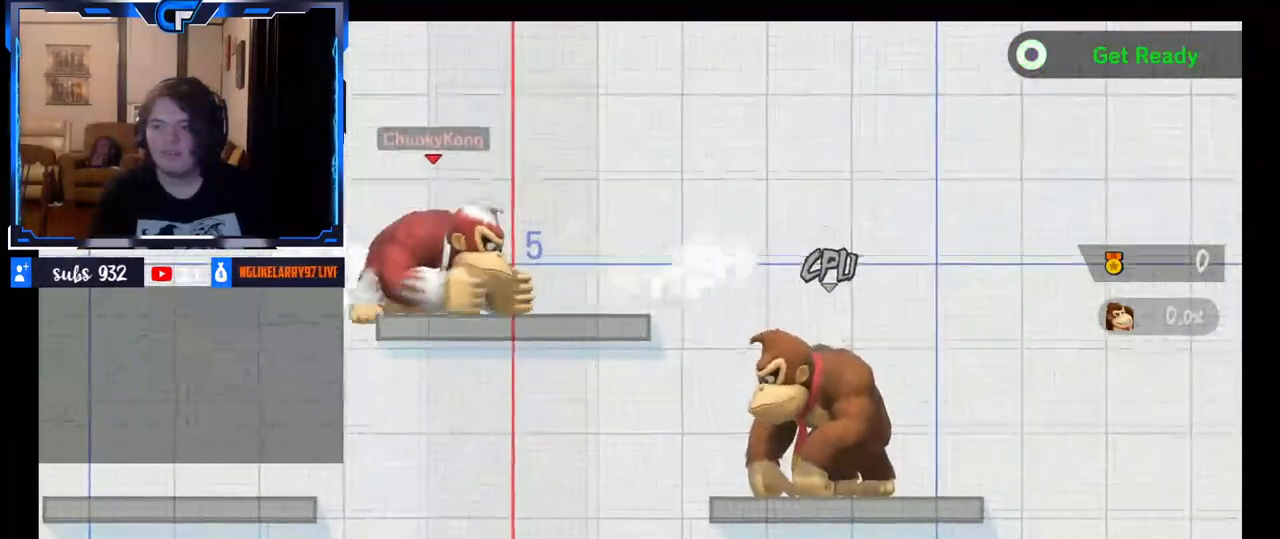
{"dt_ms": 500, "buttons": ["B"], "left_stick": "right", "right_stick": "center", "button_events": [[417, "B", "down"]]}
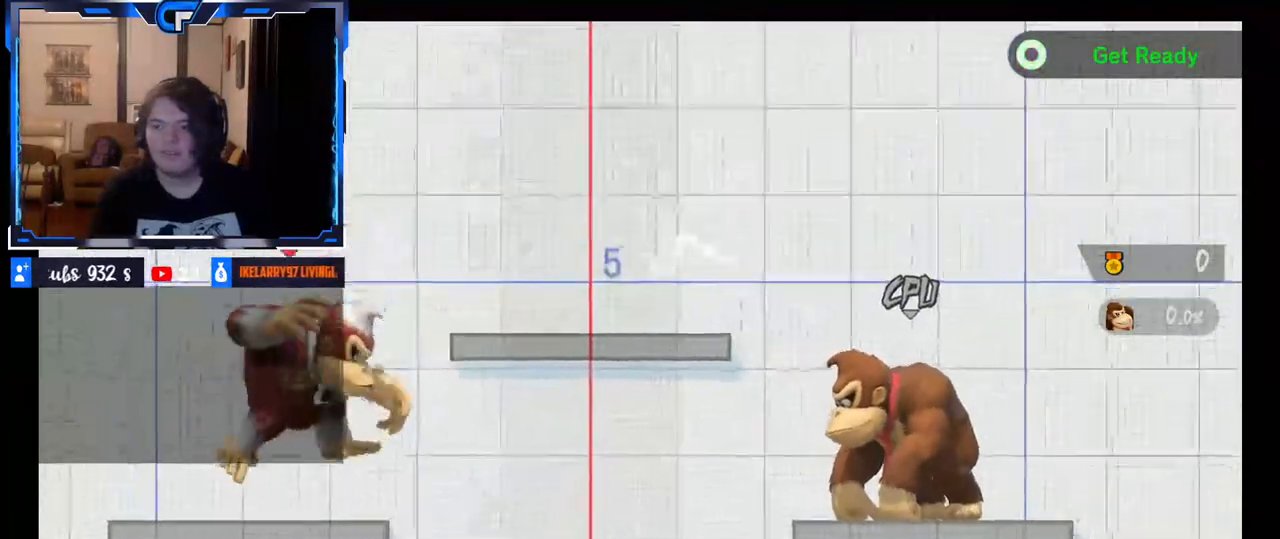
{"dt_ms": 1000, "buttons": ["X"], "left_stick": "right", "right_stick": "center", "button_events": [[33, "B", "up"], [467, "B", "down"], [633, "B", "up"], [917, "X", "down"]]}
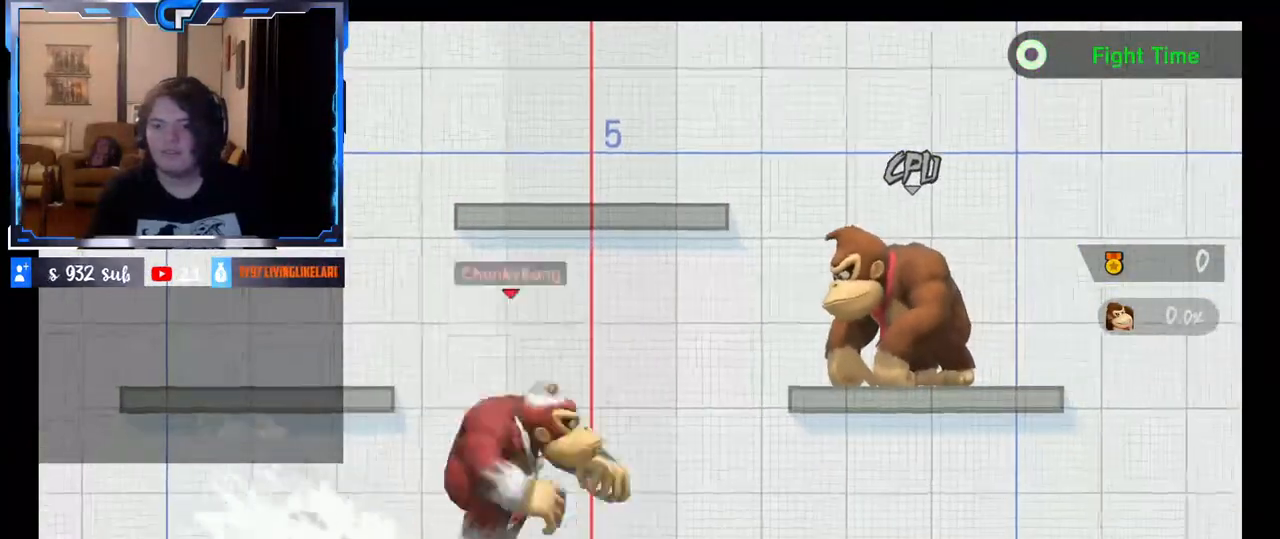
{"dt_ms": 500, "buttons": [], "left_stick": "center", "right_stick": "center", "button_events": [[33, "X", "up"], [133, "X", "down"], [283, "X", "up"]]}
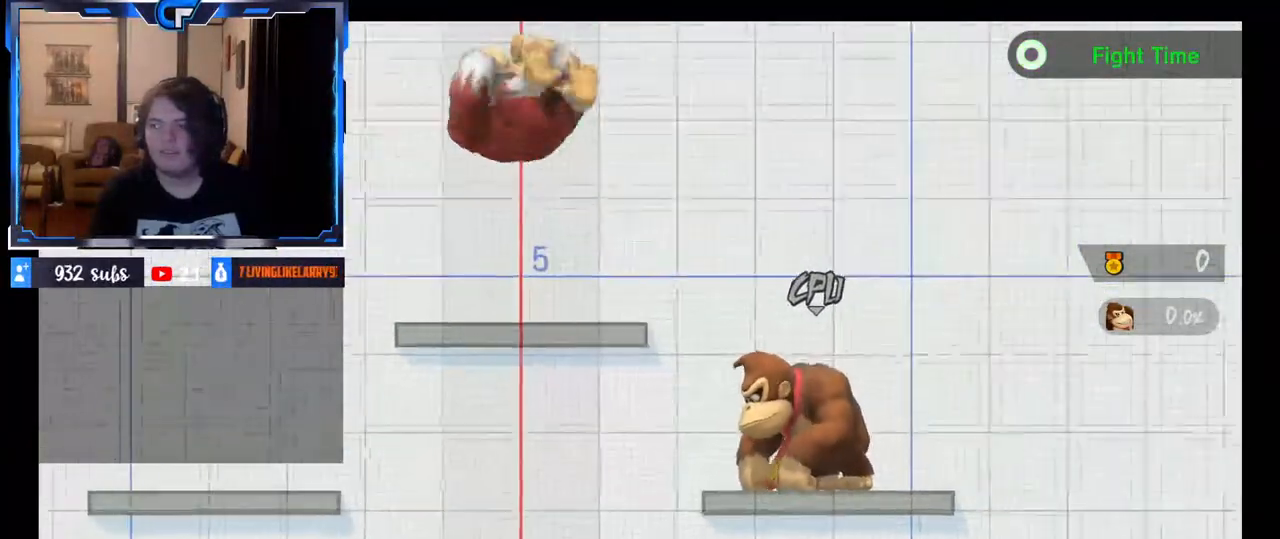
{"dt_ms": 500, "buttons": [], "left_stick": "left", "right_stick": "center", "button_events": [[50, "A", "down"], [217, "A", "up"]]}
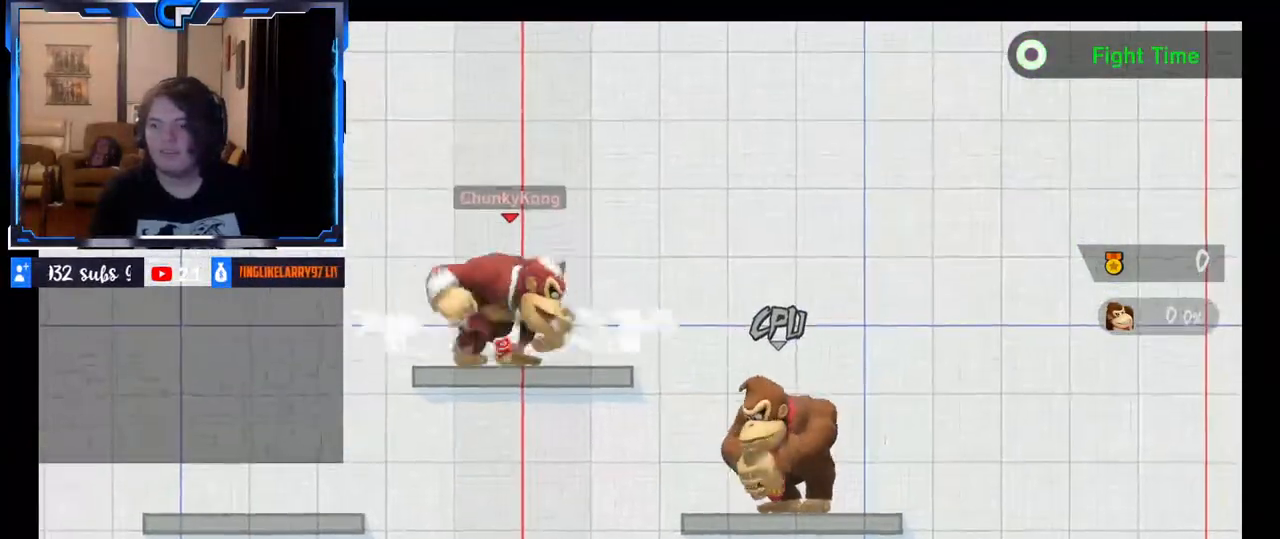
{"dt_ms": 500, "buttons": [], "left_stick": "right", "right_stick": "center", "button_events": [[267, "B", "down"], [417, "B", "up"]]}
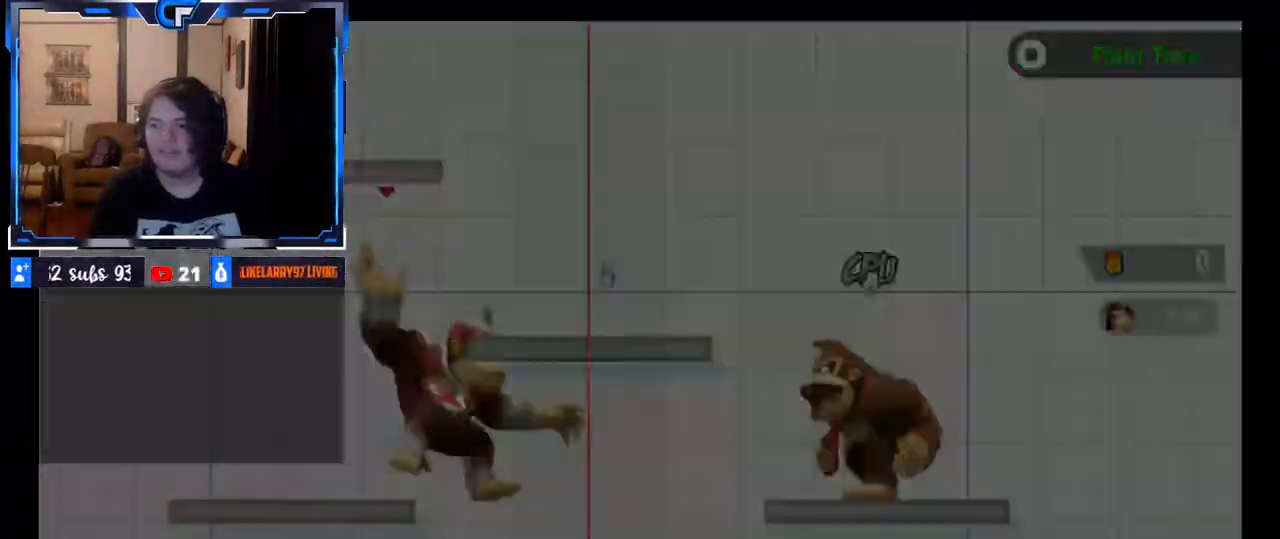
{"dt_ms": 500, "buttons": [], "left_stick": "up", "right_stick": "center", "button_events": []}
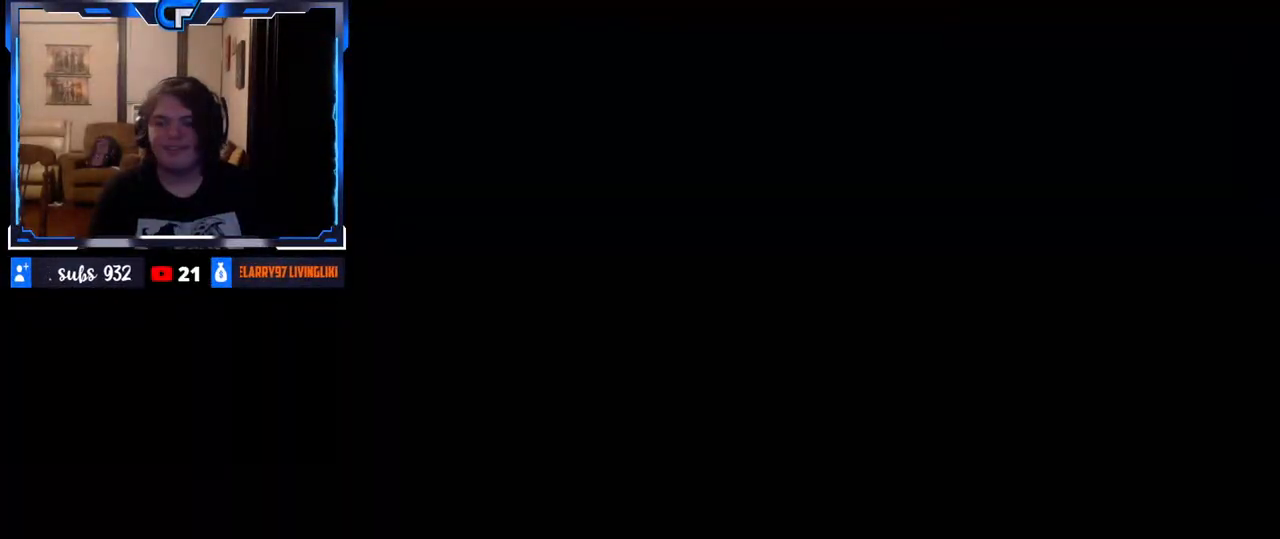
{"dt_ms": 500, "buttons": [], "left_stick": "right", "right_stick": "up", "button_events": []}
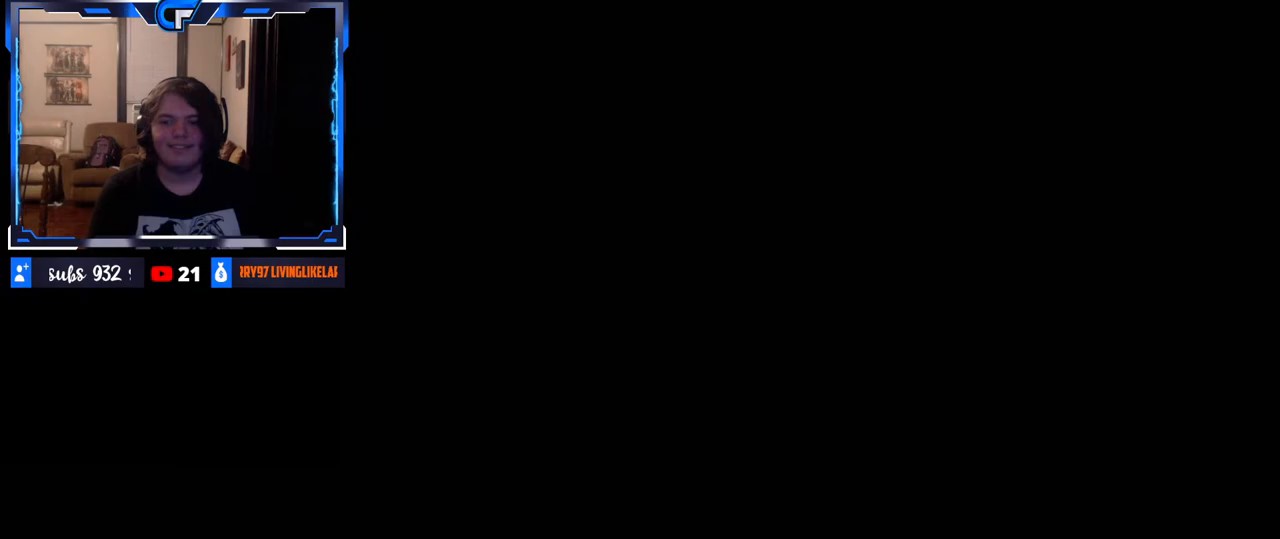
{"dt_ms": 500, "buttons": [], "left_stick": "up", "right_stick": "center", "button_events": []}
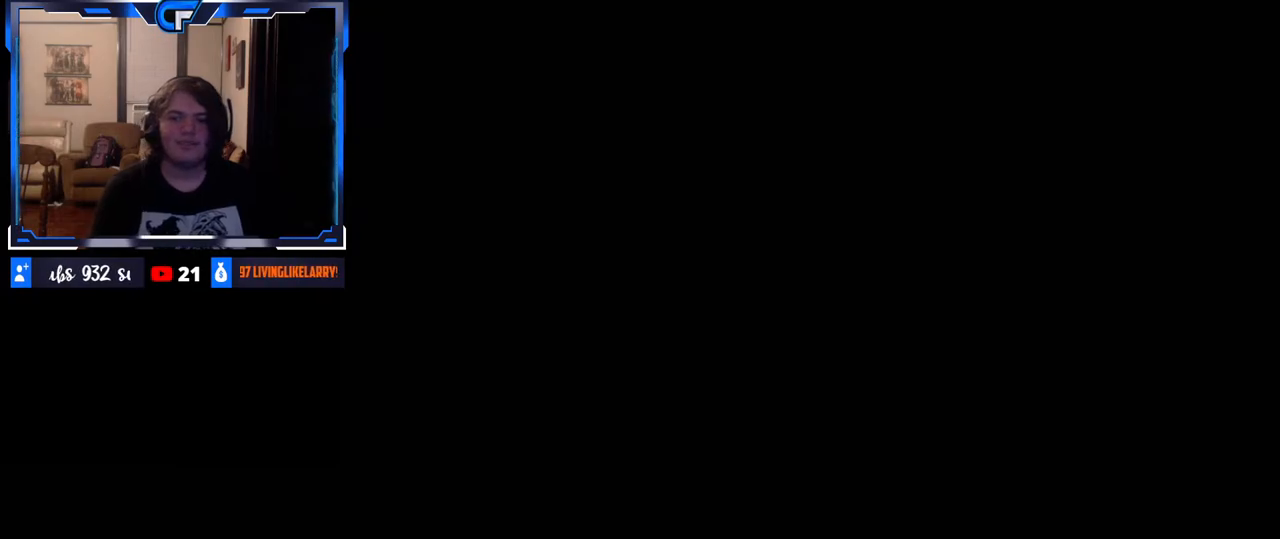
{"dt_ms": 500, "buttons": [], "left_stick": "right", "right_stick": "up-left", "button_events": []}
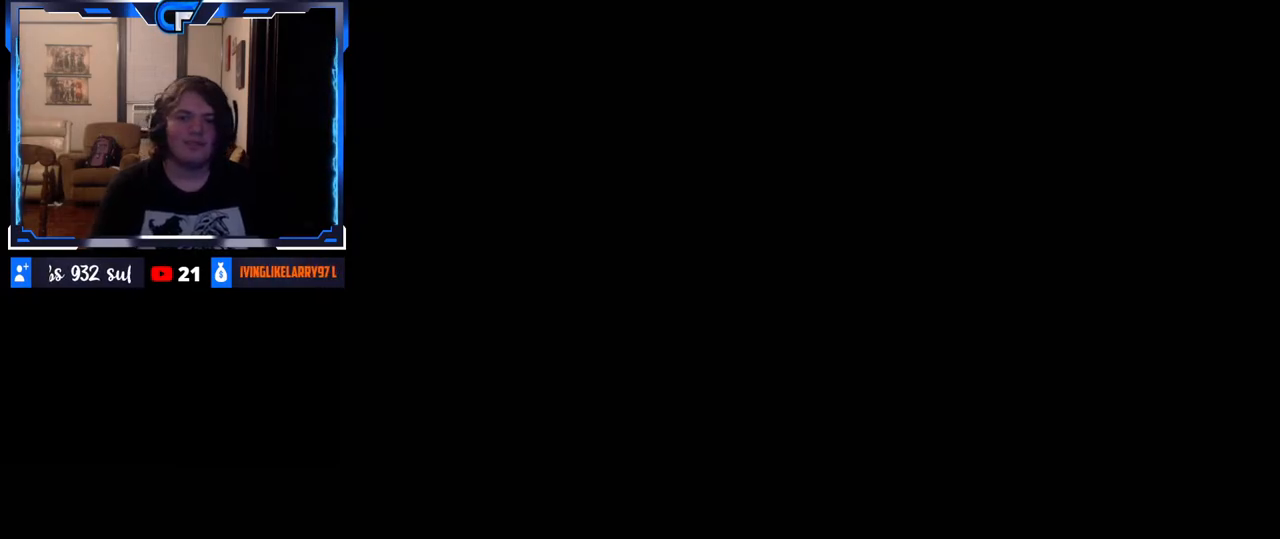
{"dt_ms": 500, "buttons": [], "left_stick": "center", "right_stick": "center", "button_events": []}
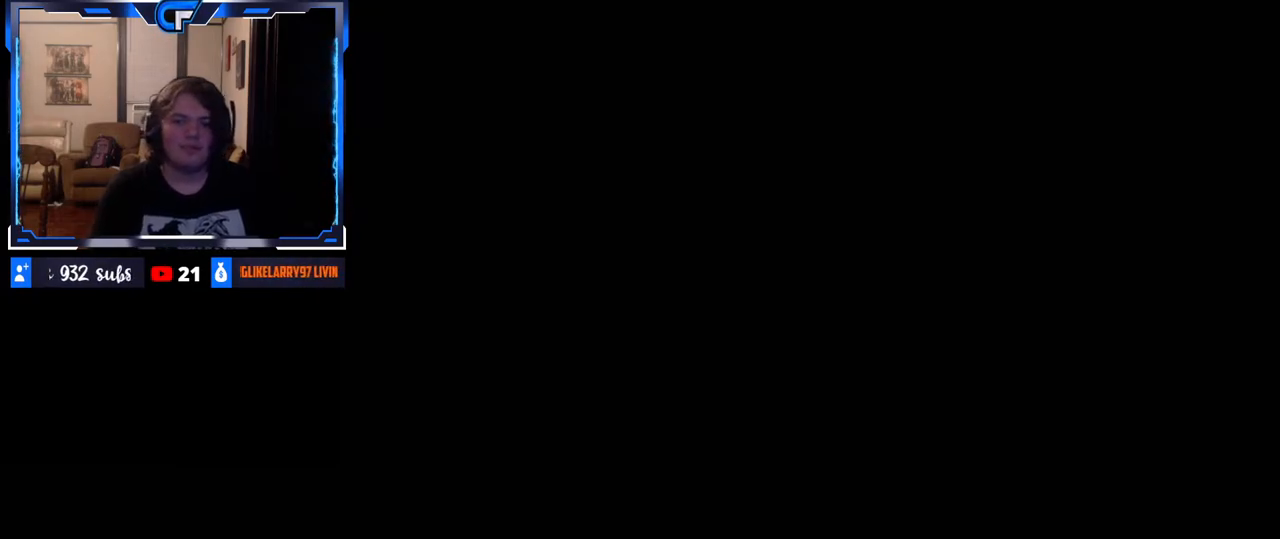
{"dt_ms": 1000, "buttons": [], "left_stick": "center", "right_stick": "down-left", "button_events": []}
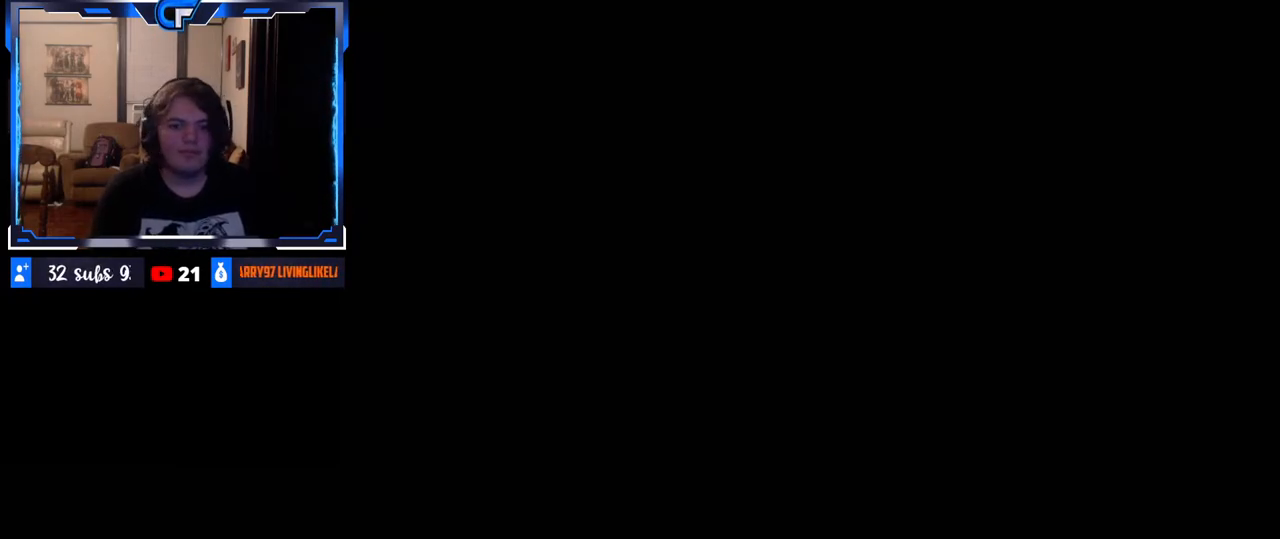
{"dt_ms": 500, "buttons": [], "left_stick": "down-left", "right_stick": "right", "button_events": []}
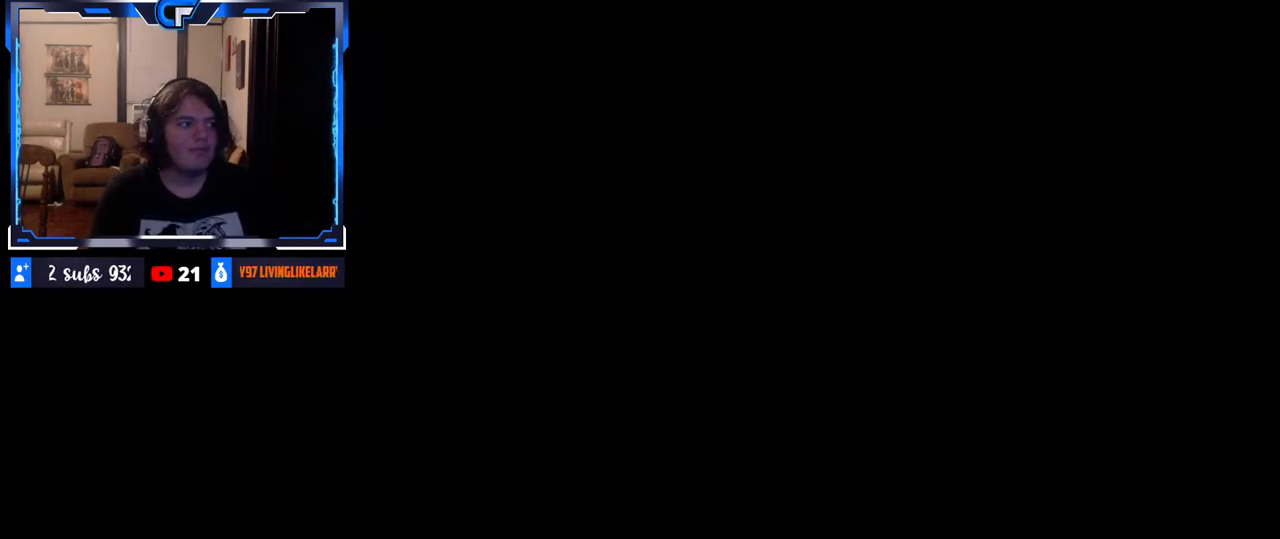
{"dt_ms": 500, "buttons": [], "left_stick": "center", "right_stick": "center", "button_events": []}